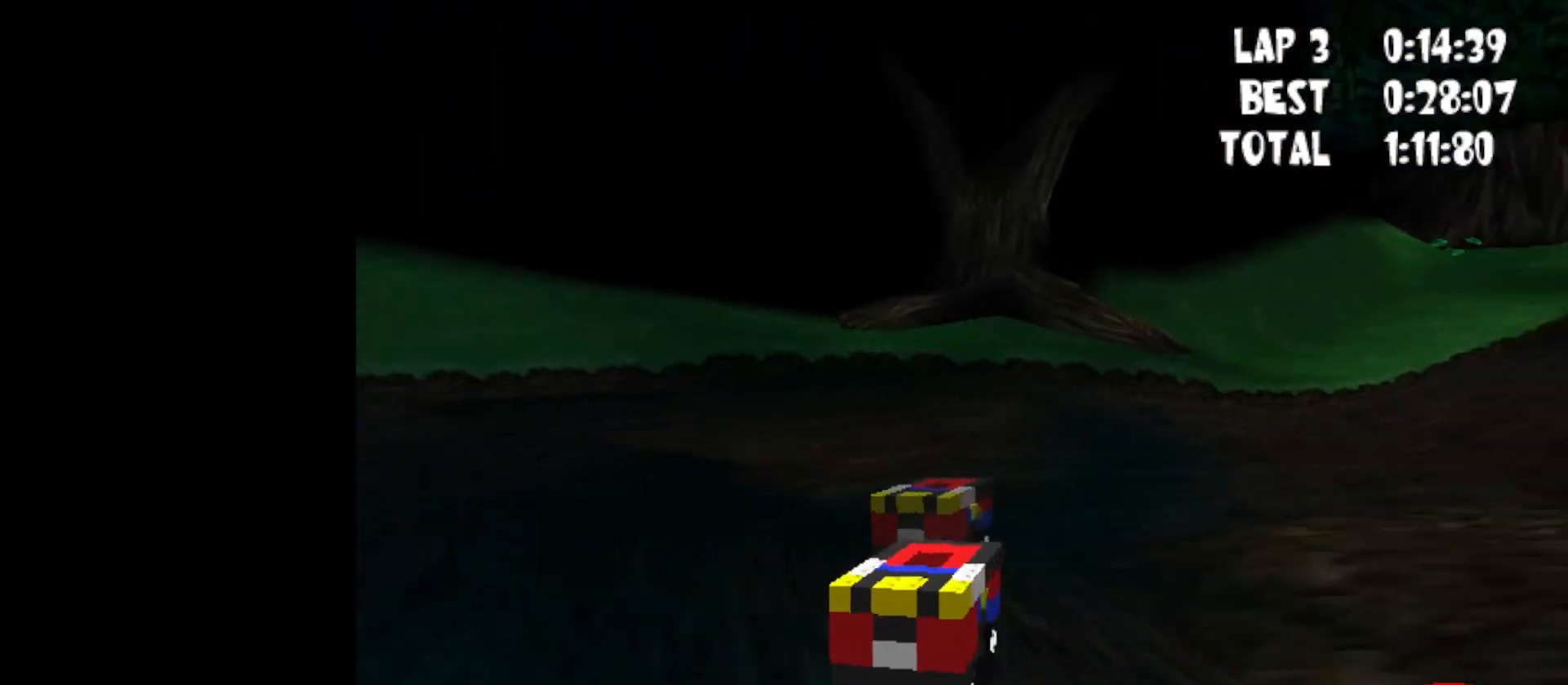
Gameplay with keyboard; each line is a JSON object with the keys held at the frame after it. "events" lists presses ("down") and releases ("up") of "down", "left", "mirror", "powerslide", "powerup", "right" and "up" between this image and that frame as [ms after this image, input, new state], when the widget could be followed in between. No other keys are recorded. Mouse input is not recorded. Key names are as the overlay labels them; some are game actions (e.g. jump) rather than physical keys.
{"keys": ["left", "up"], "events": [[333, "right", "up"], [483, "left", "down"]]}
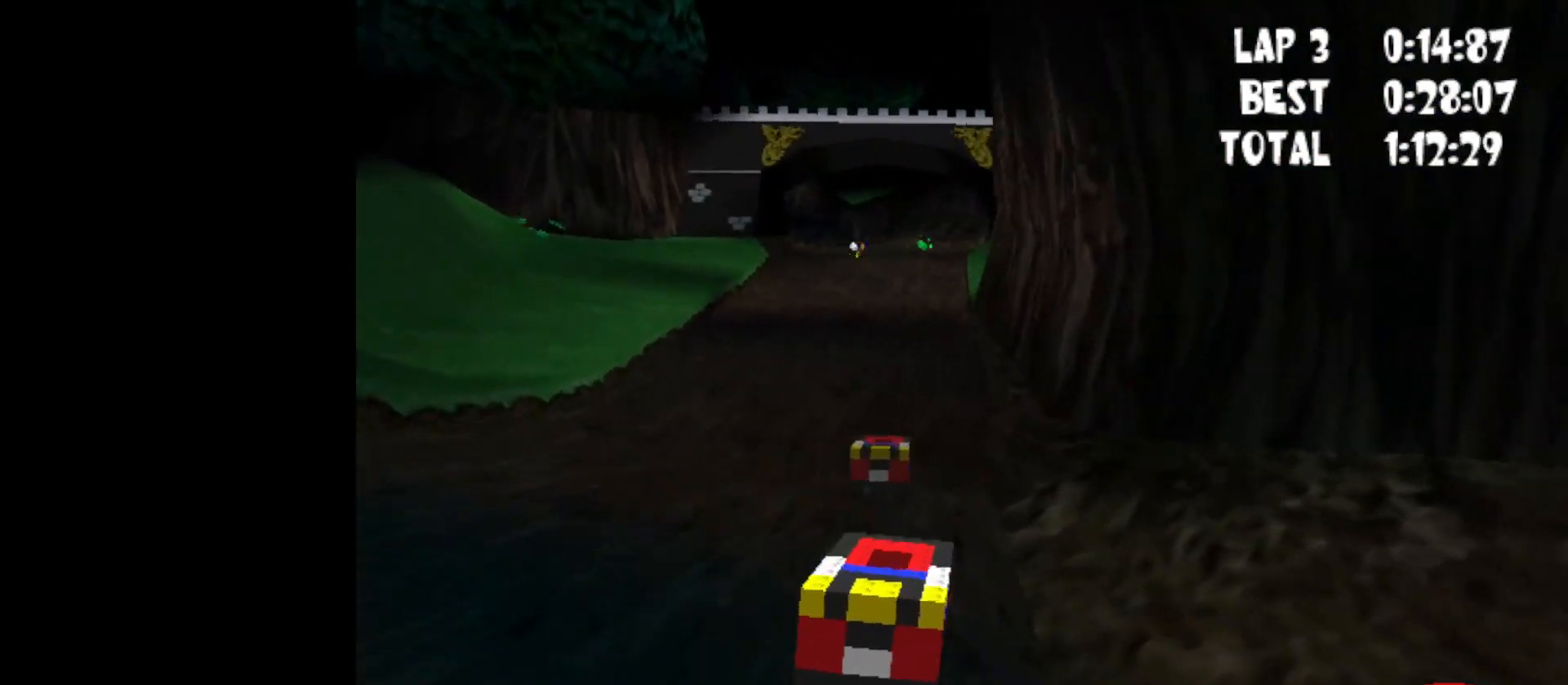
{"keys": ["up"], "events": [[67, "powerup", "down"], [117, "left", "up"], [167, "powerup", "up"]]}
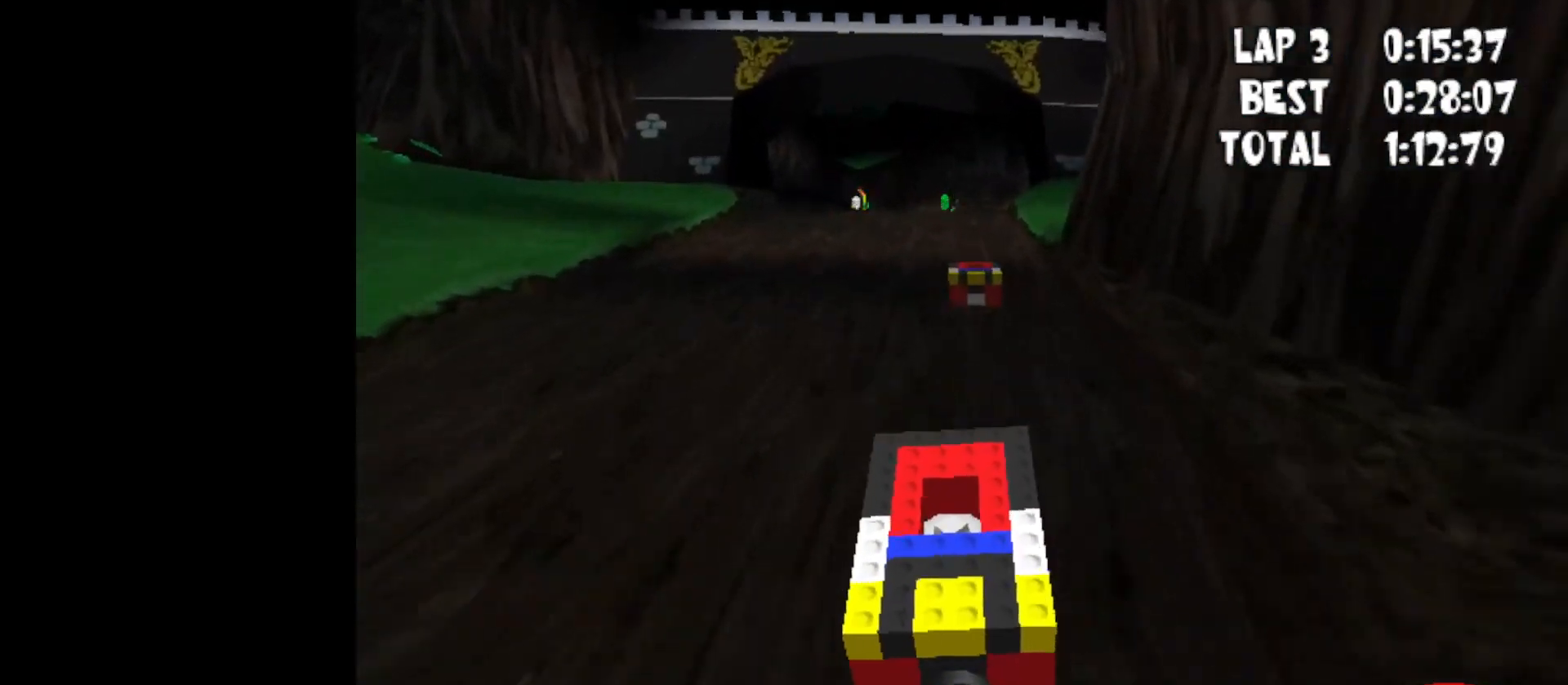
{"keys": ["up"], "events": [[267, "right", "down"], [367, "right", "up"]]}
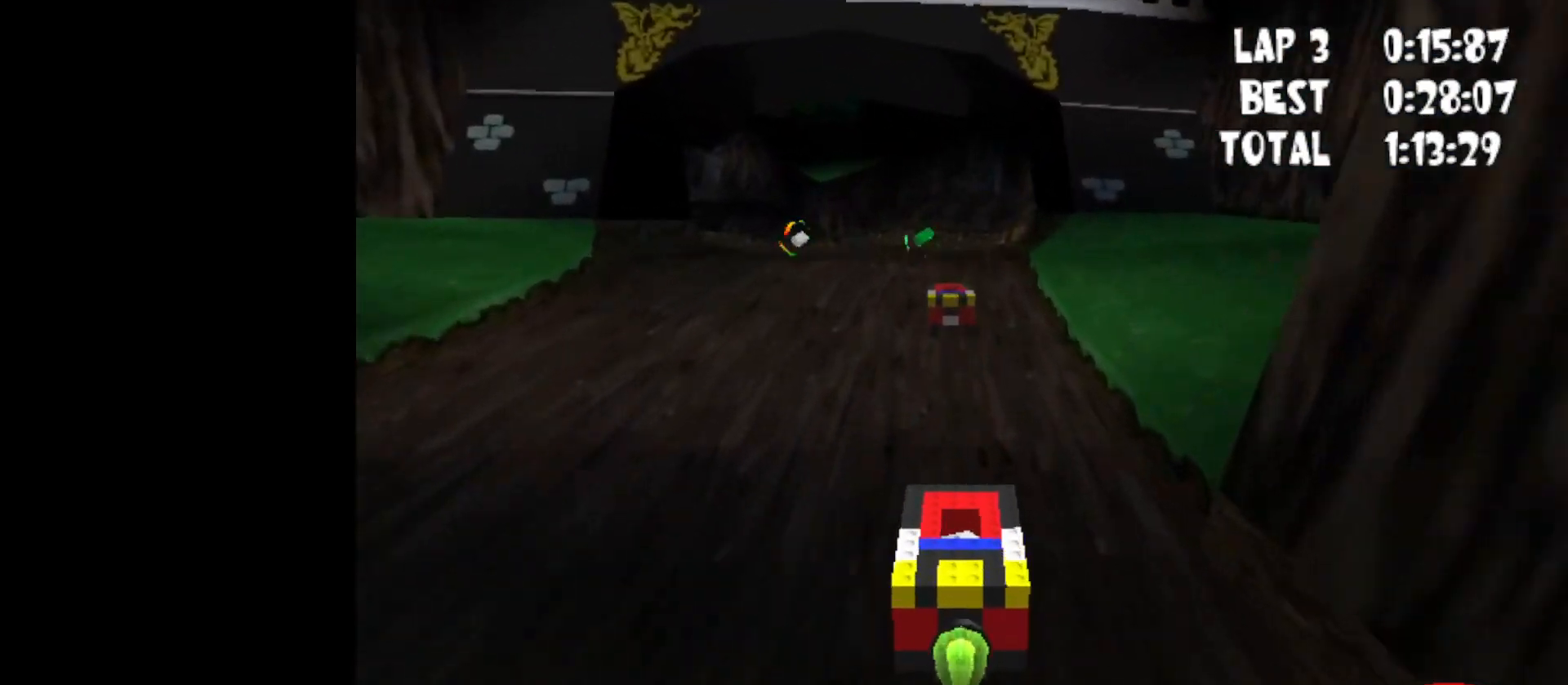
{"keys": ["down", "up"], "events": [[50, "left", "down"], [200, "left", "up"], [333, "down", "down"]]}
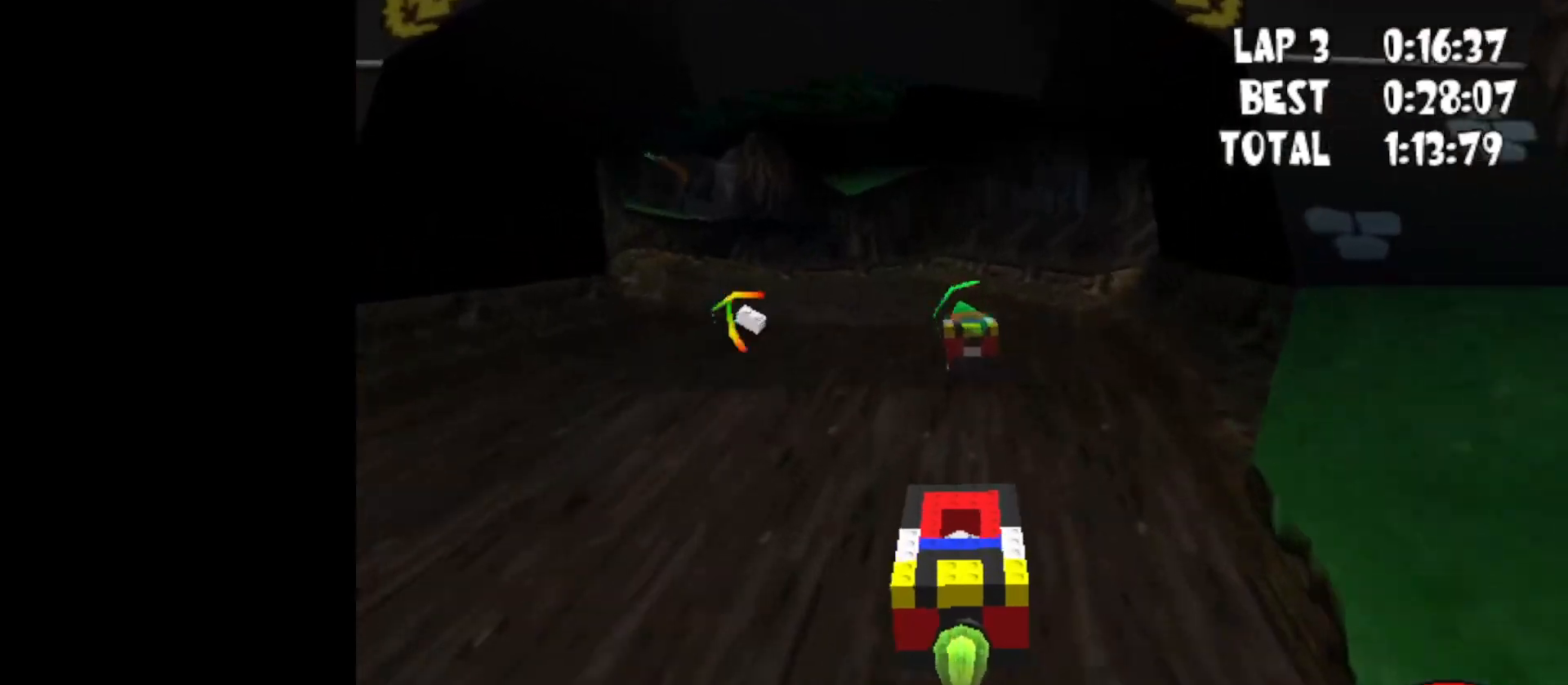
{"keys": ["down", "up"], "events": [[200, "left", "down"], [450, "left", "up"]]}
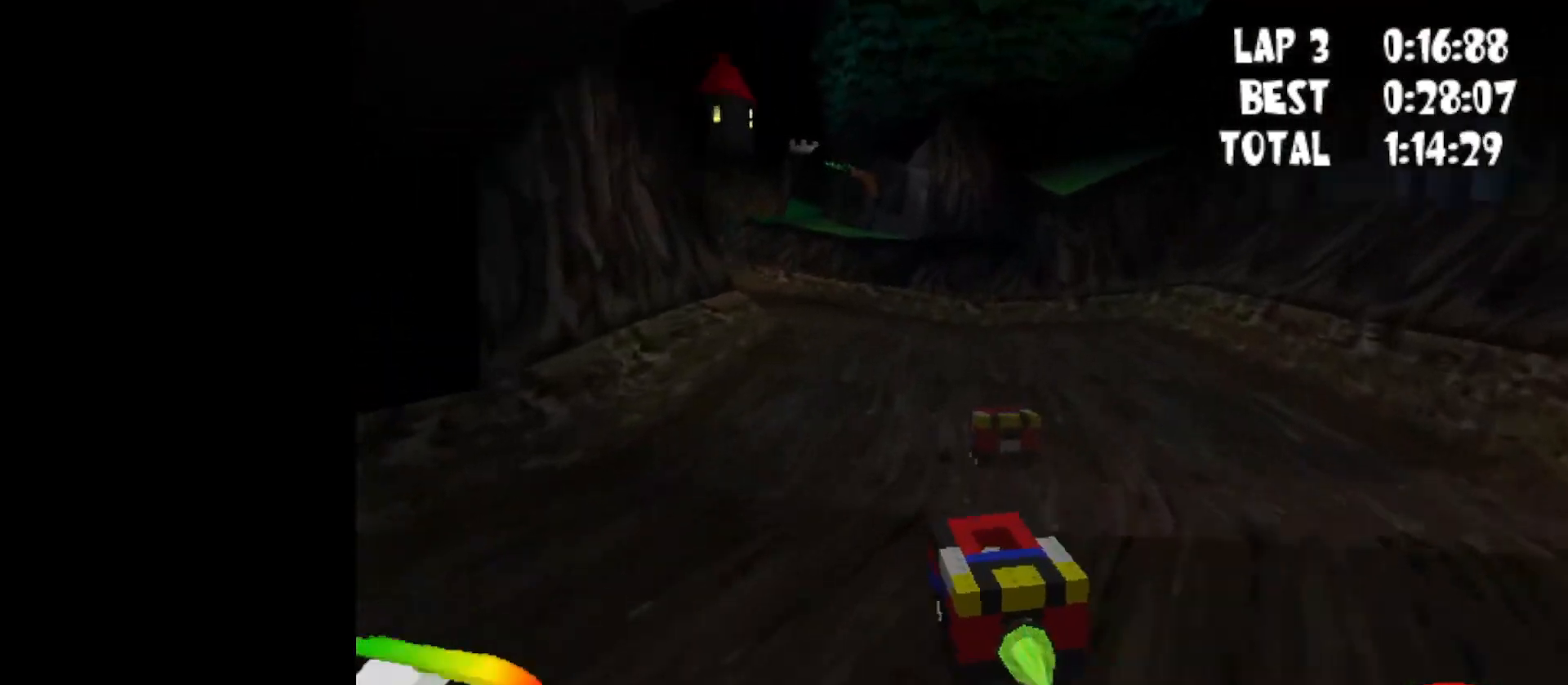
{"keys": ["down", "left", "up"], "events": [[467, "left", "down"]]}
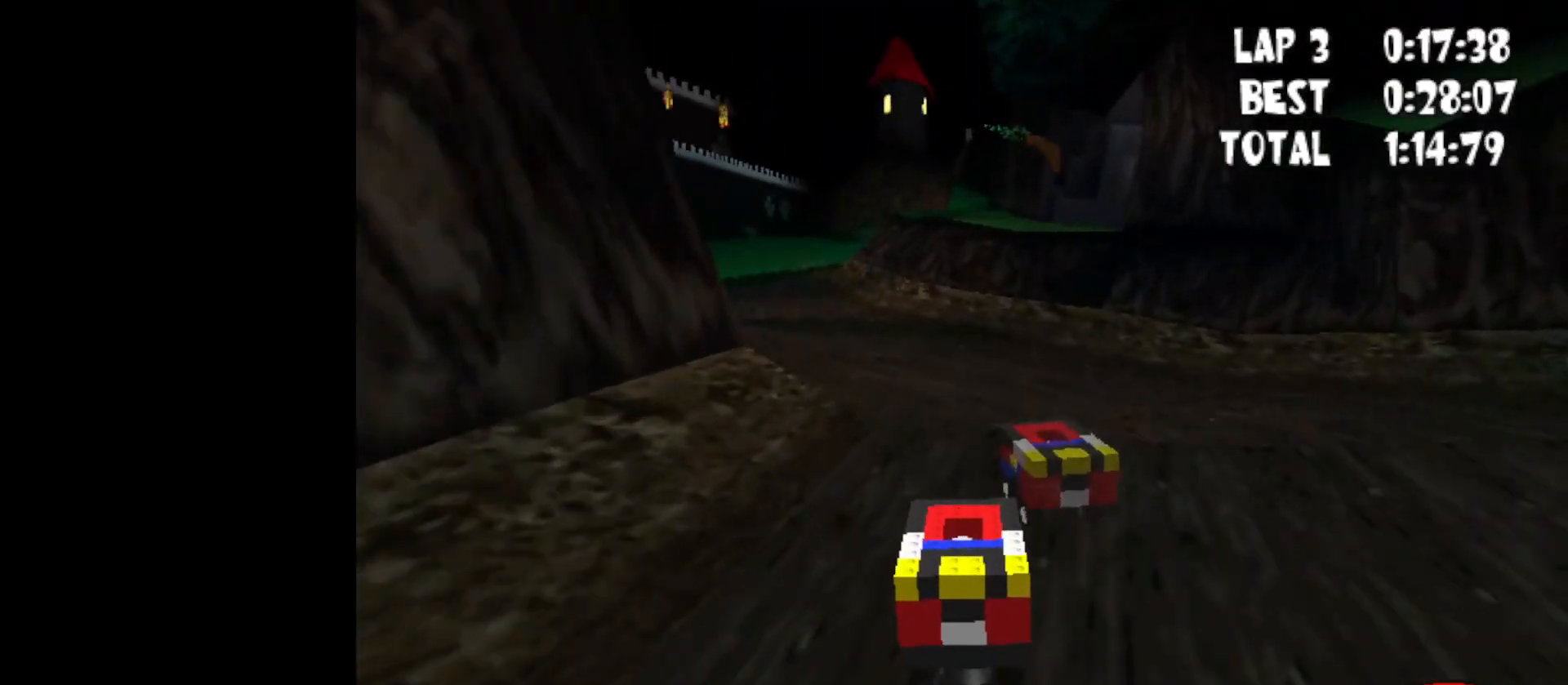
{"keys": ["down", "left", "up"], "events": [[333, "left", "up"], [467, "left", "down"]]}
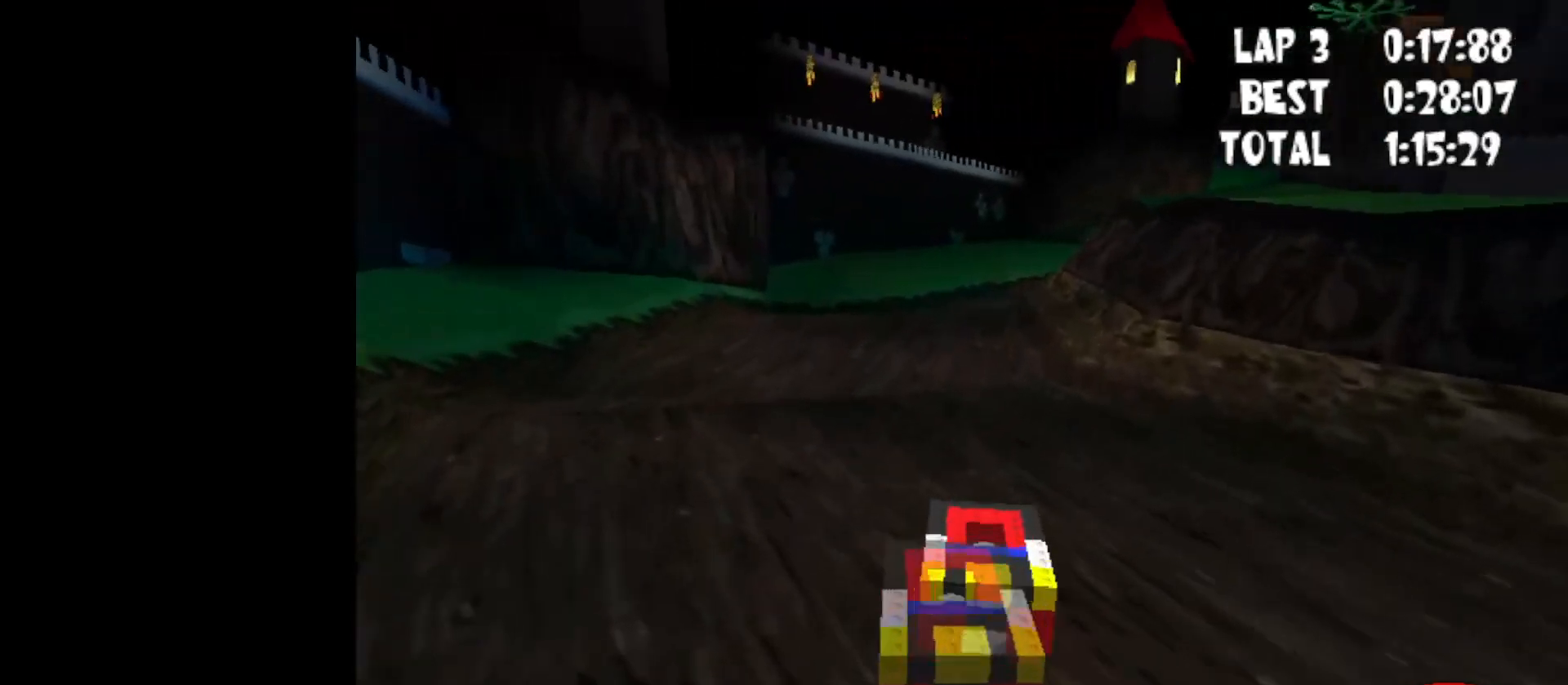
{"keys": ["down", "up"], "events": [[117, "left", "up"]]}
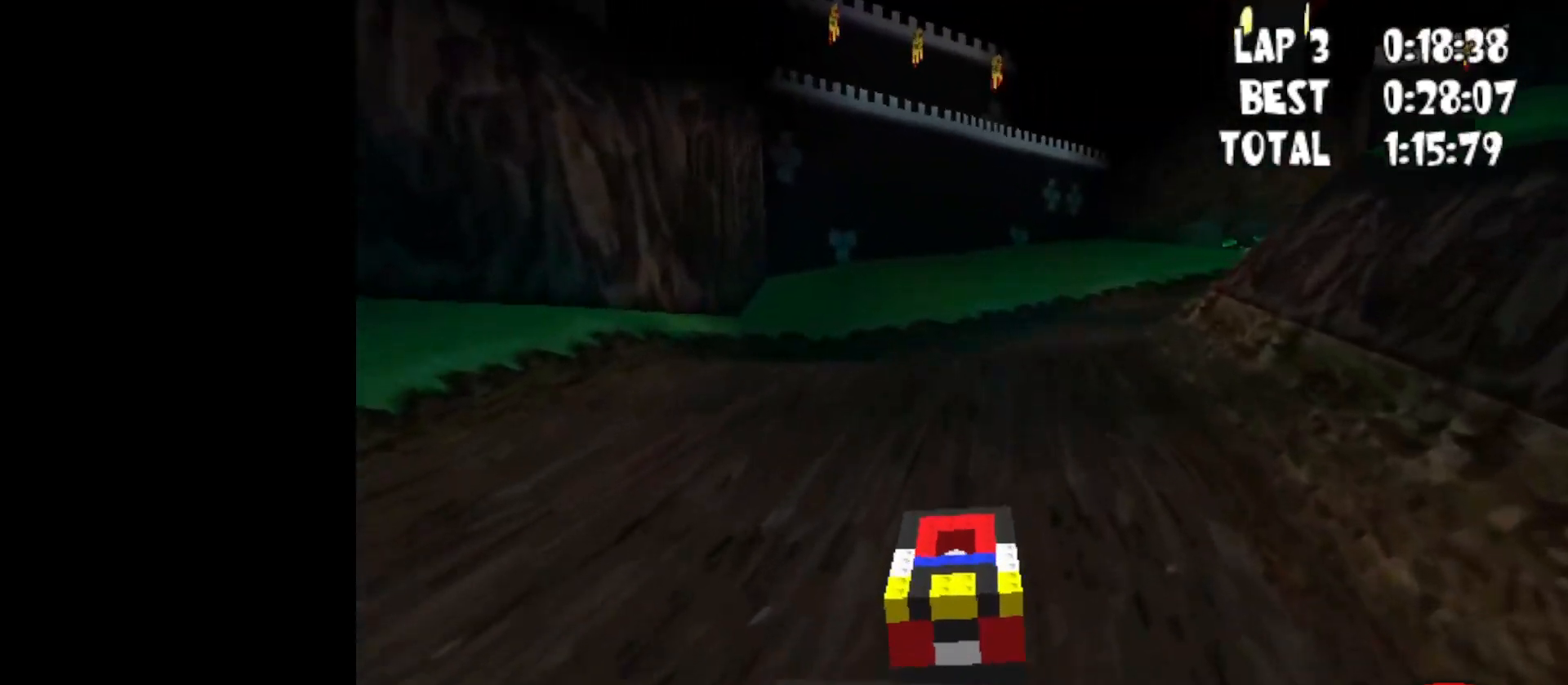
{"keys": ["down", "up"], "events": [[133, "right", "down"], [367, "right", "up"]]}
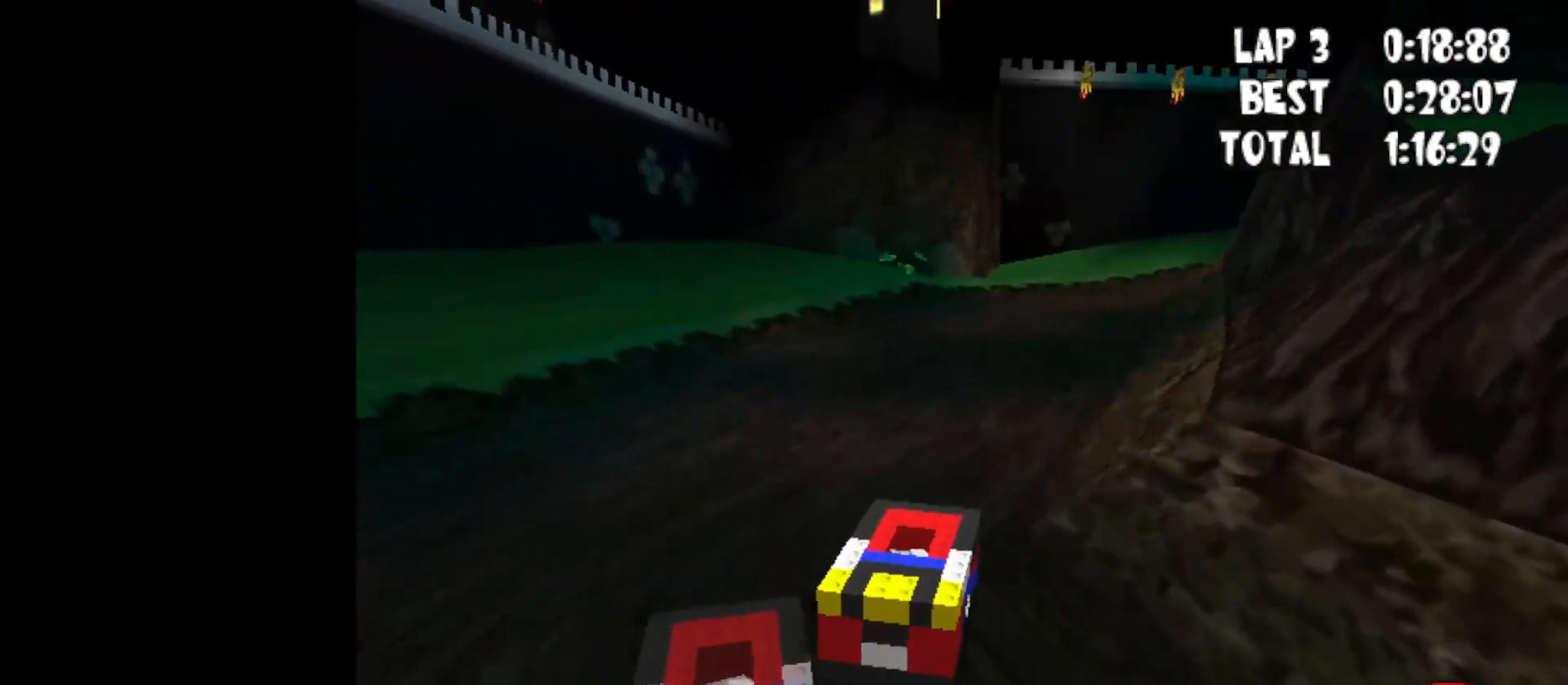
{"keys": ["up"], "events": [[17, "right", "down"], [67, "powerup", "down"], [200, "powerup", "up"], [200, "right", "up"], [283, "down", "up"]]}
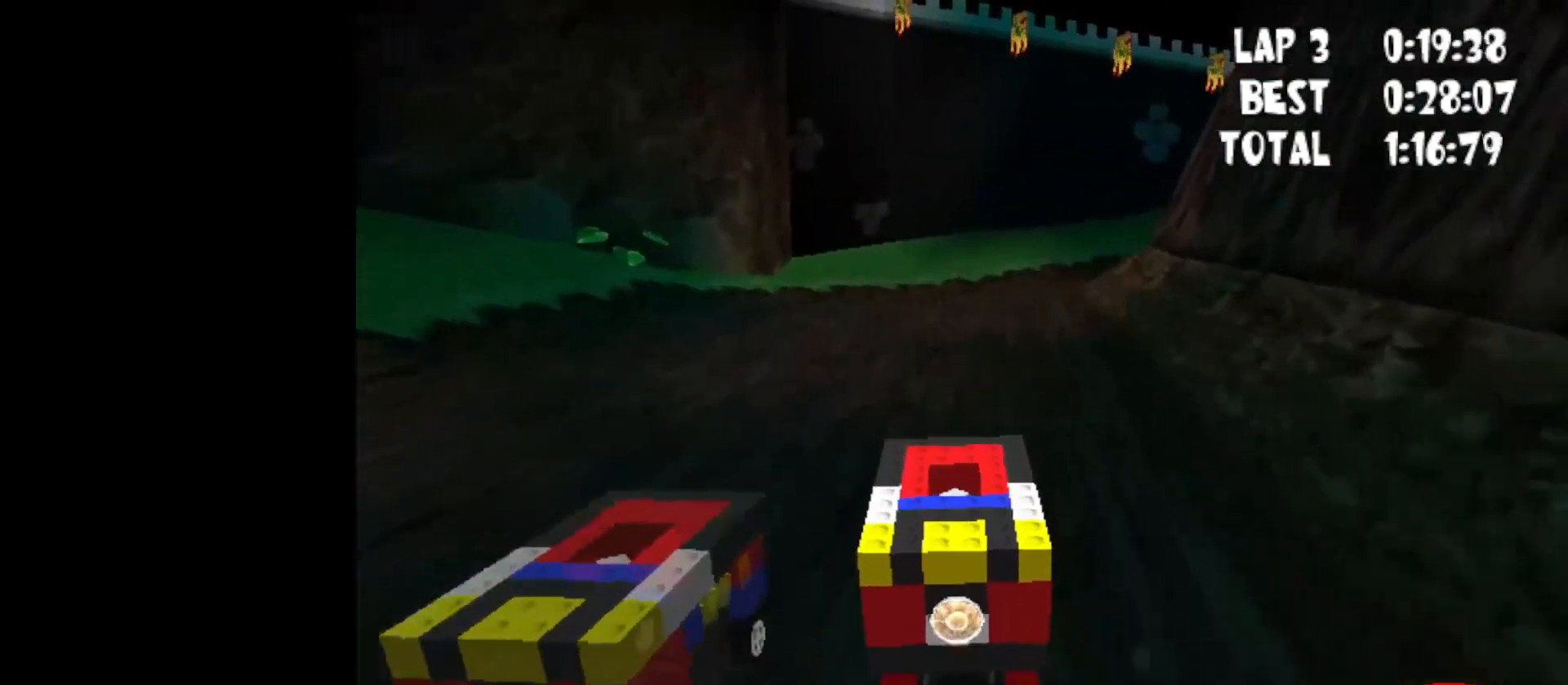
{"keys": ["down", "right", "up"], "events": [[167, "down", "down"], [267, "right", "down"]]}
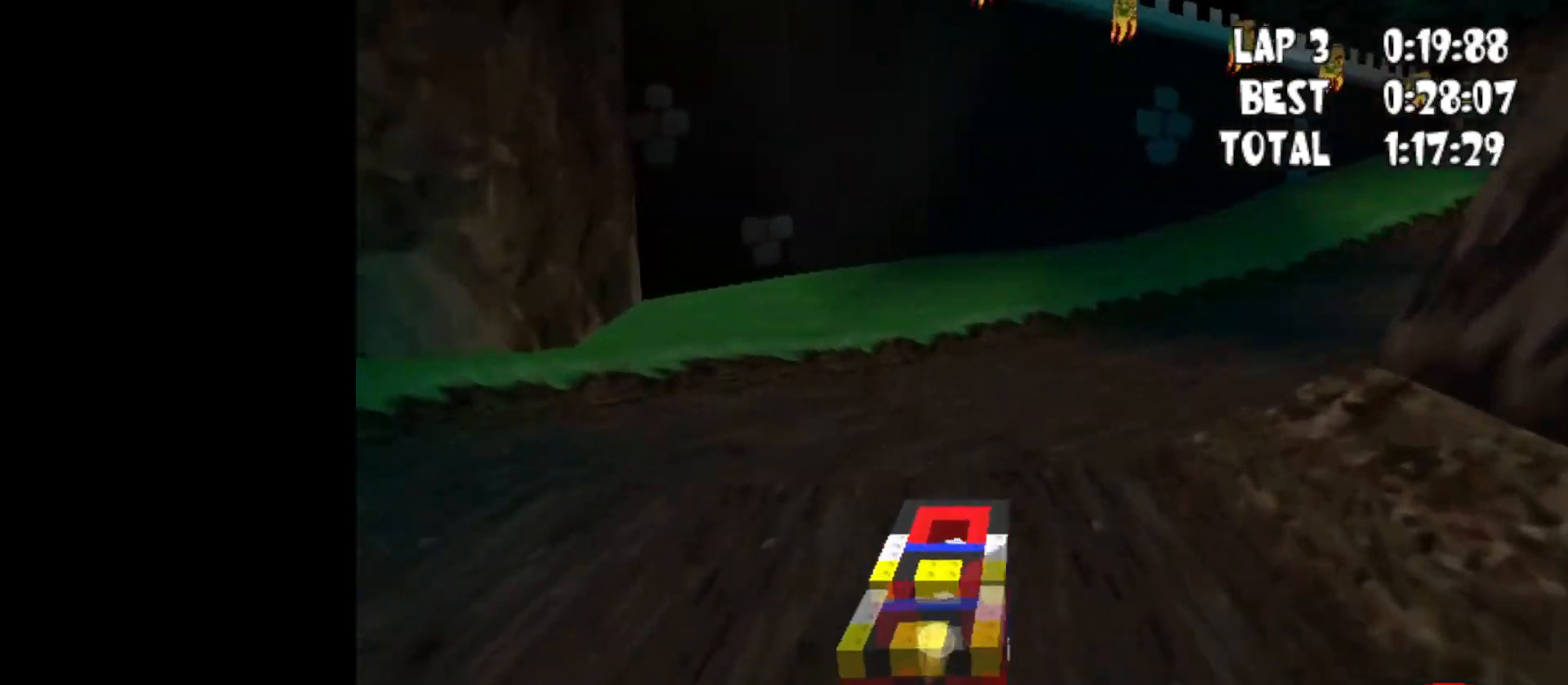
{"keys": ["down", "right", "up"], "events": [[183, "right", "up"], [317, "right", "down"]]}
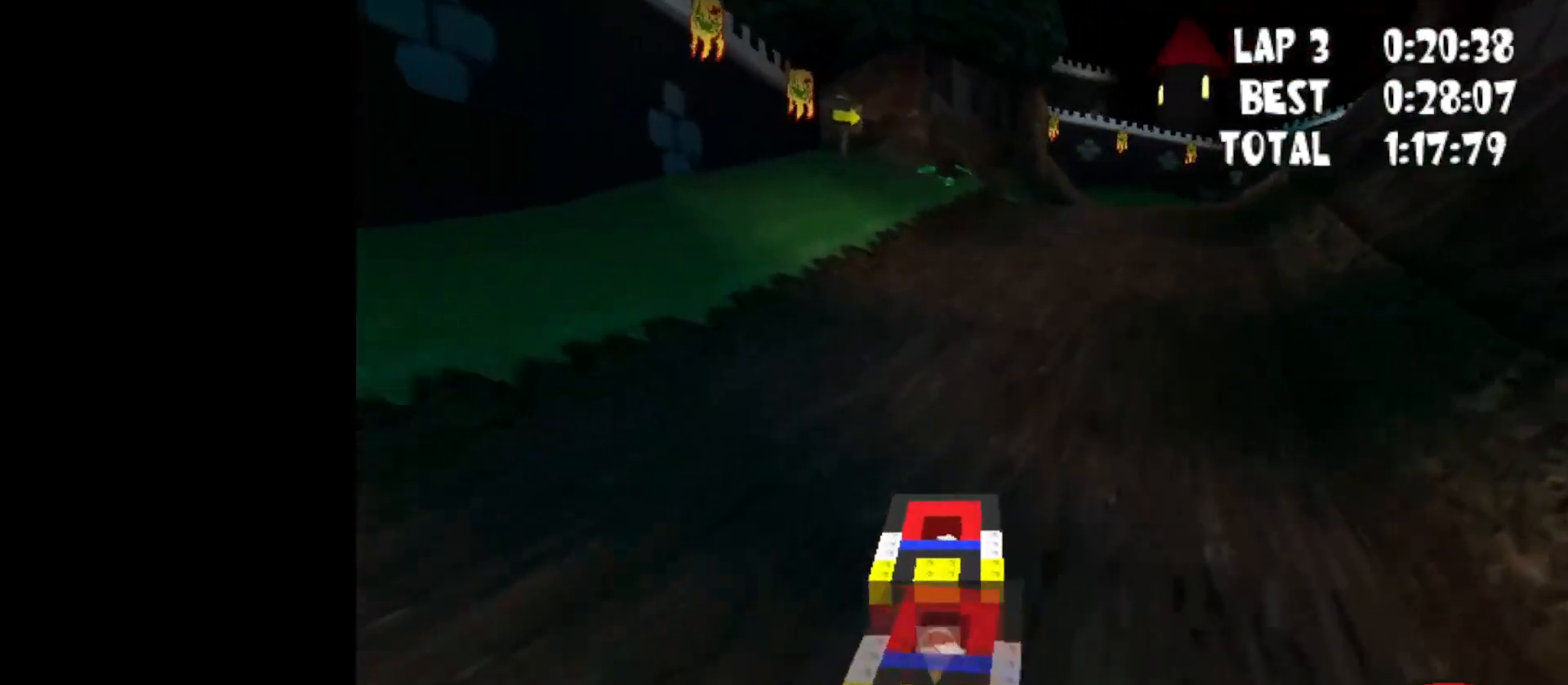
{"keys": ["down", "up"], "events": [[100, "right", "up"], [200, "right", "down"], [433, "right", "up"]]}
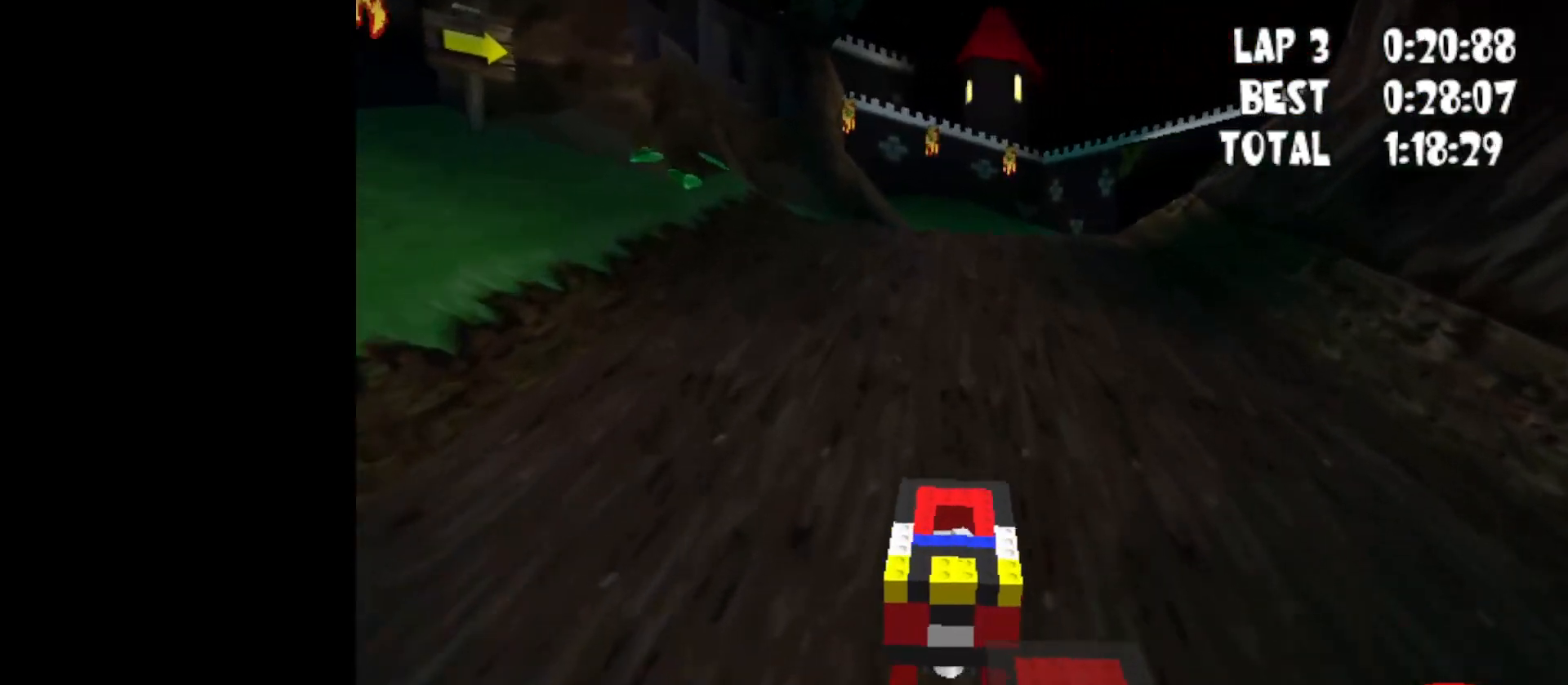
{"keys": ["down", "right", "up"], "events": [[117, "left", "down"], [200, "left", "up"], [433, "right", "down"]]}
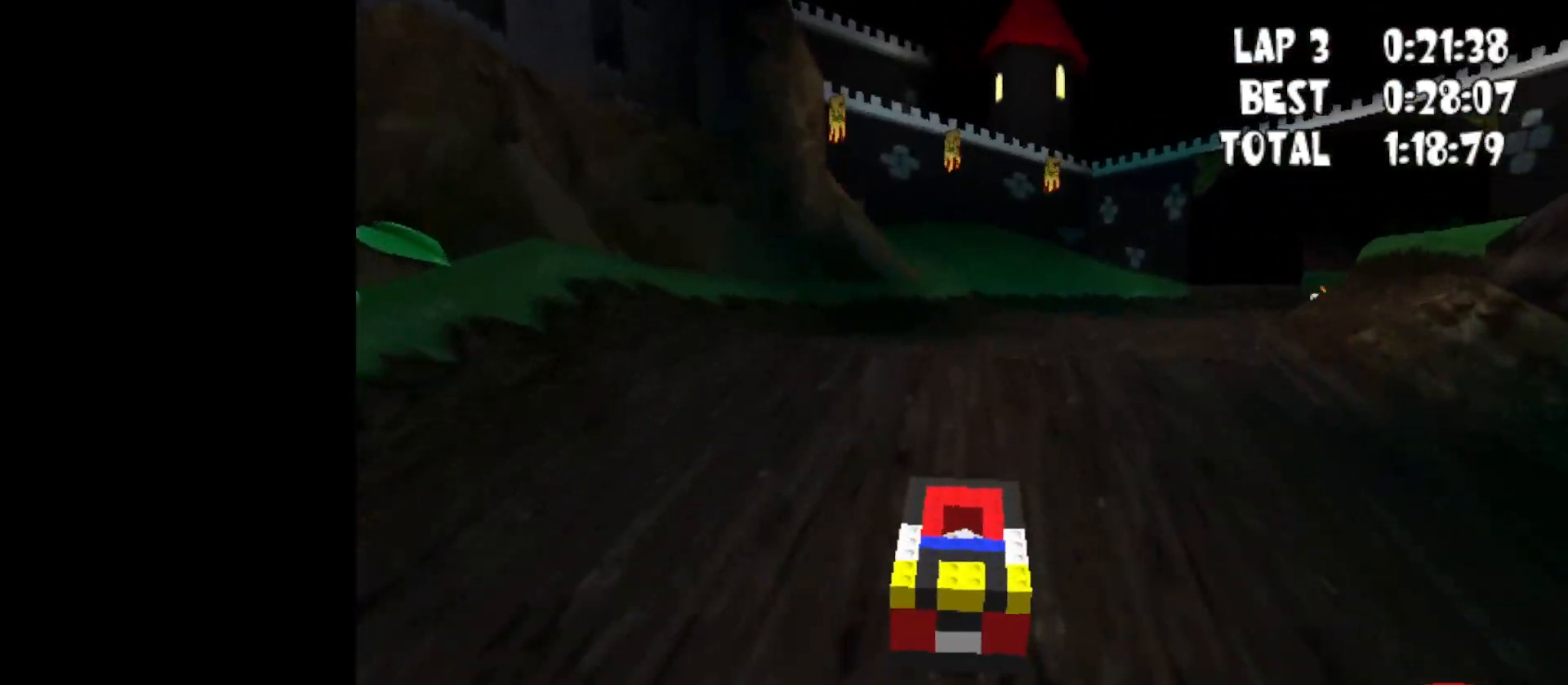
{"keys": ["down", "left", "up"], "events": [[183, "right", "up"], [417, "left", "down"]]}
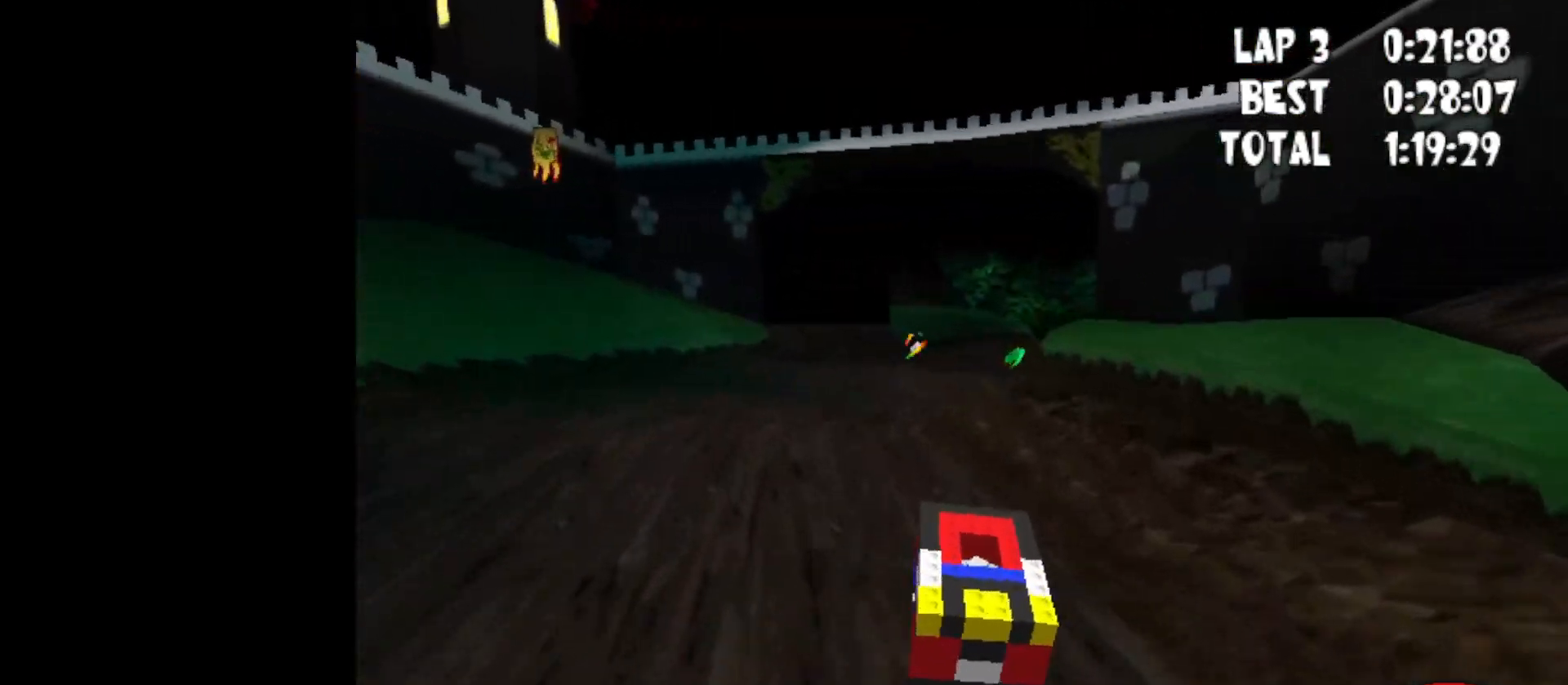
{"keys": ["down", "right", "up"], "events": [[200, "left", "up"], [300, "right", "down"]]}
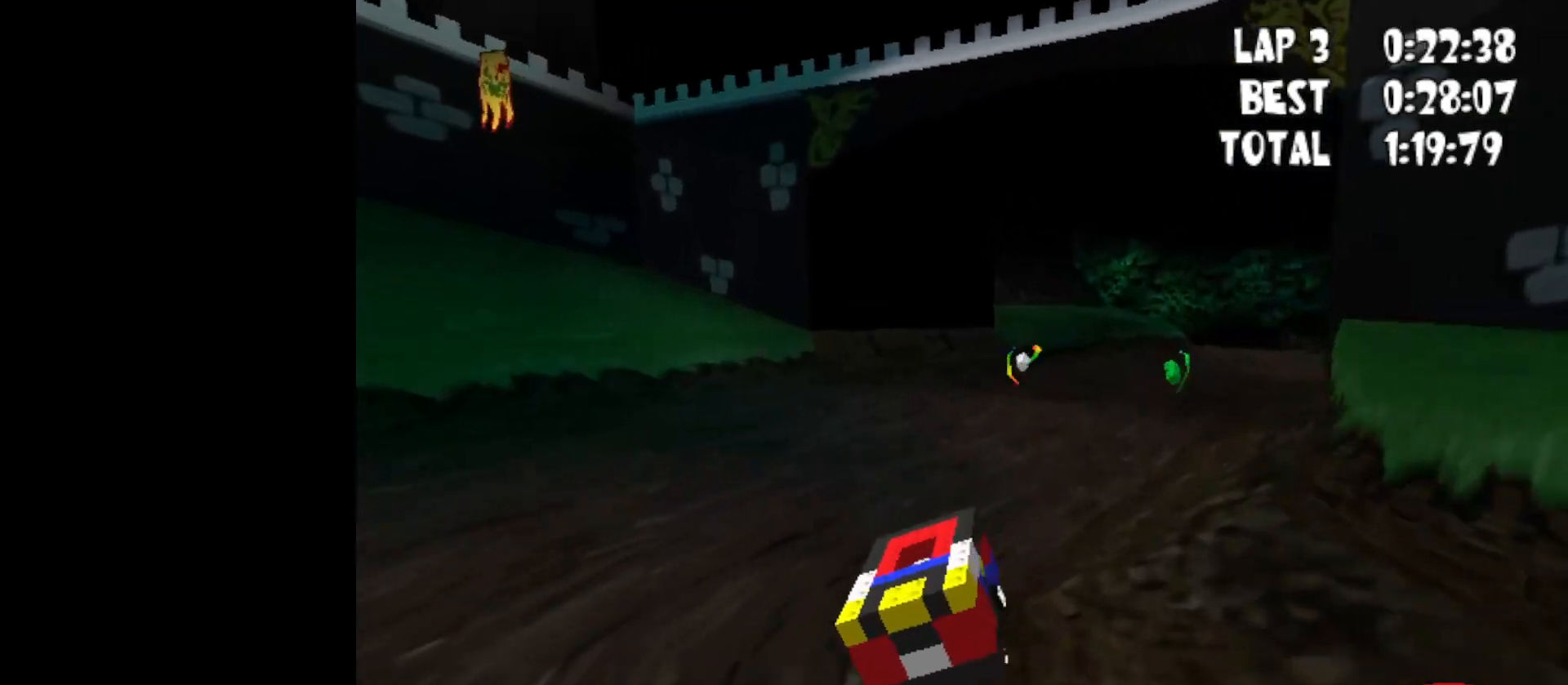
{"keys": ["up"], "events": [[250, "right", "up"], [400, "down", "up"]]}
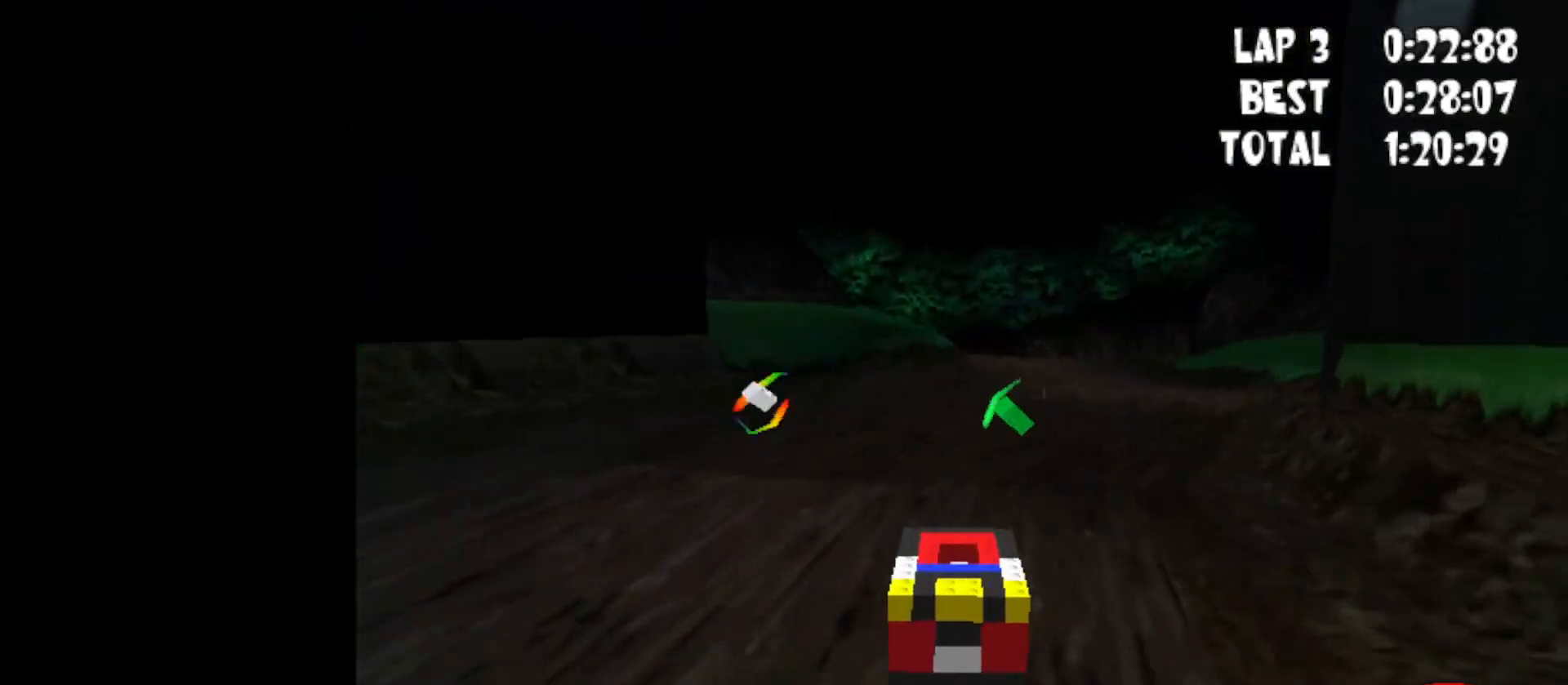
{"keys": ["powerup", "up"], "events": [[33, "right", "down"], [317, "right", "up"], [450, "powerup", "down"]]}
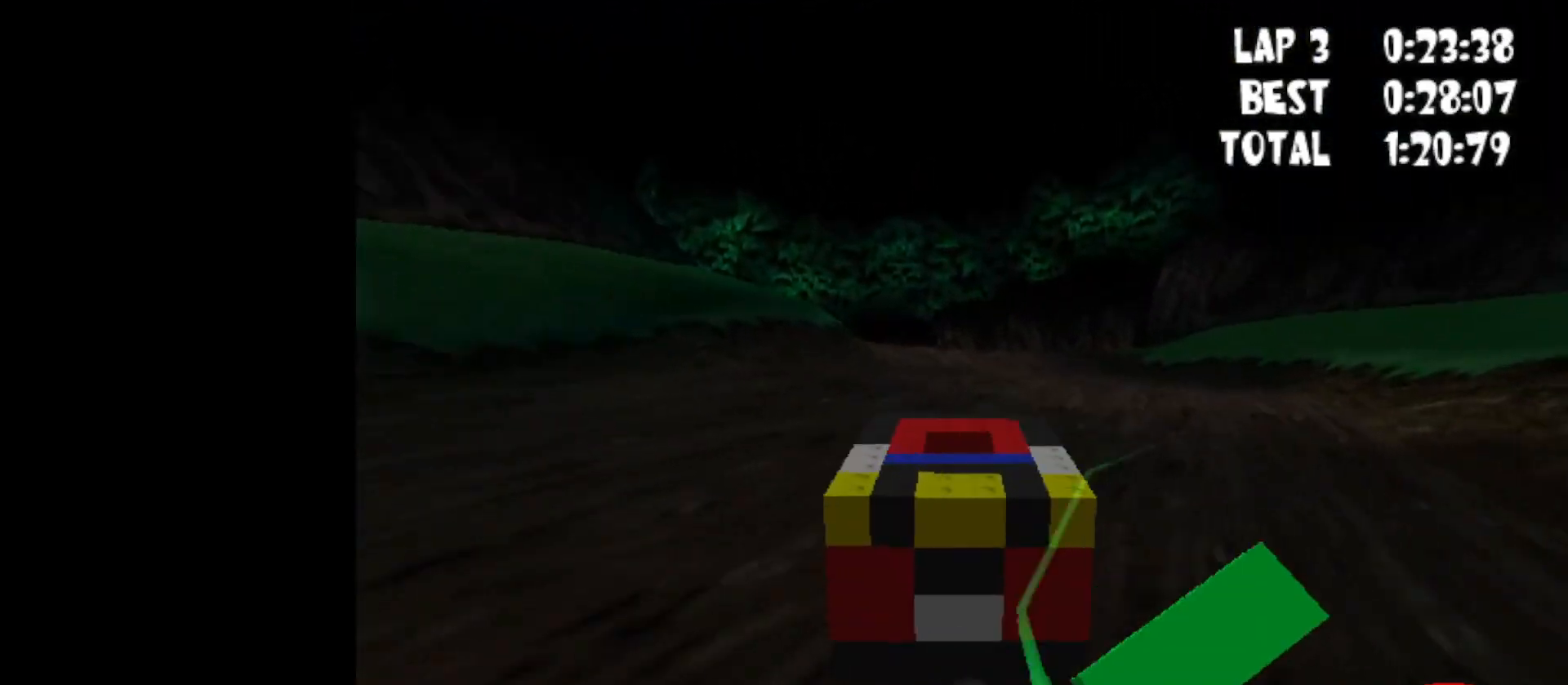
{"keys": ["left"], "events": [[50, "powerup", "up"], [200, "up", "up"], [467, "left", "down"]]}
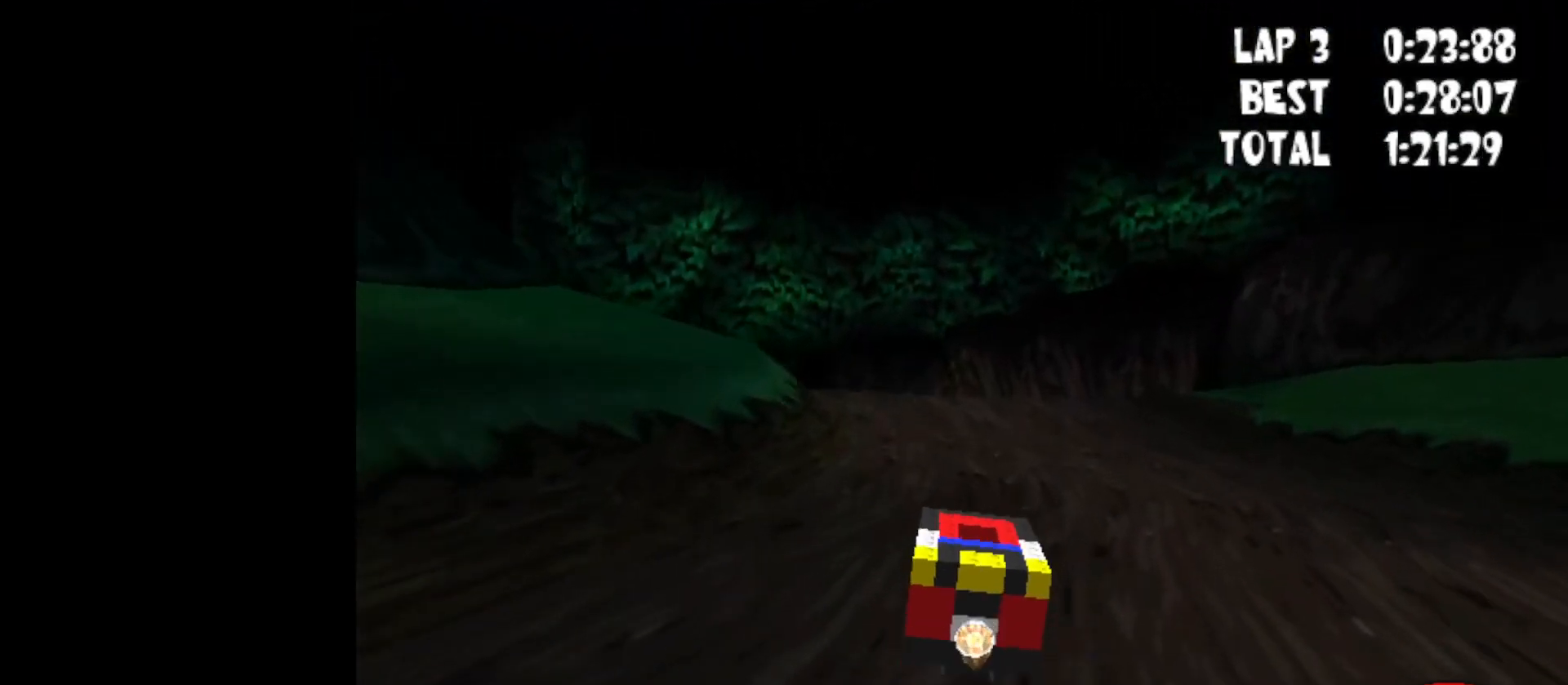
{"keys": ["left"], "events": [[267, "left", "up"], [350, "left", "down"]]}
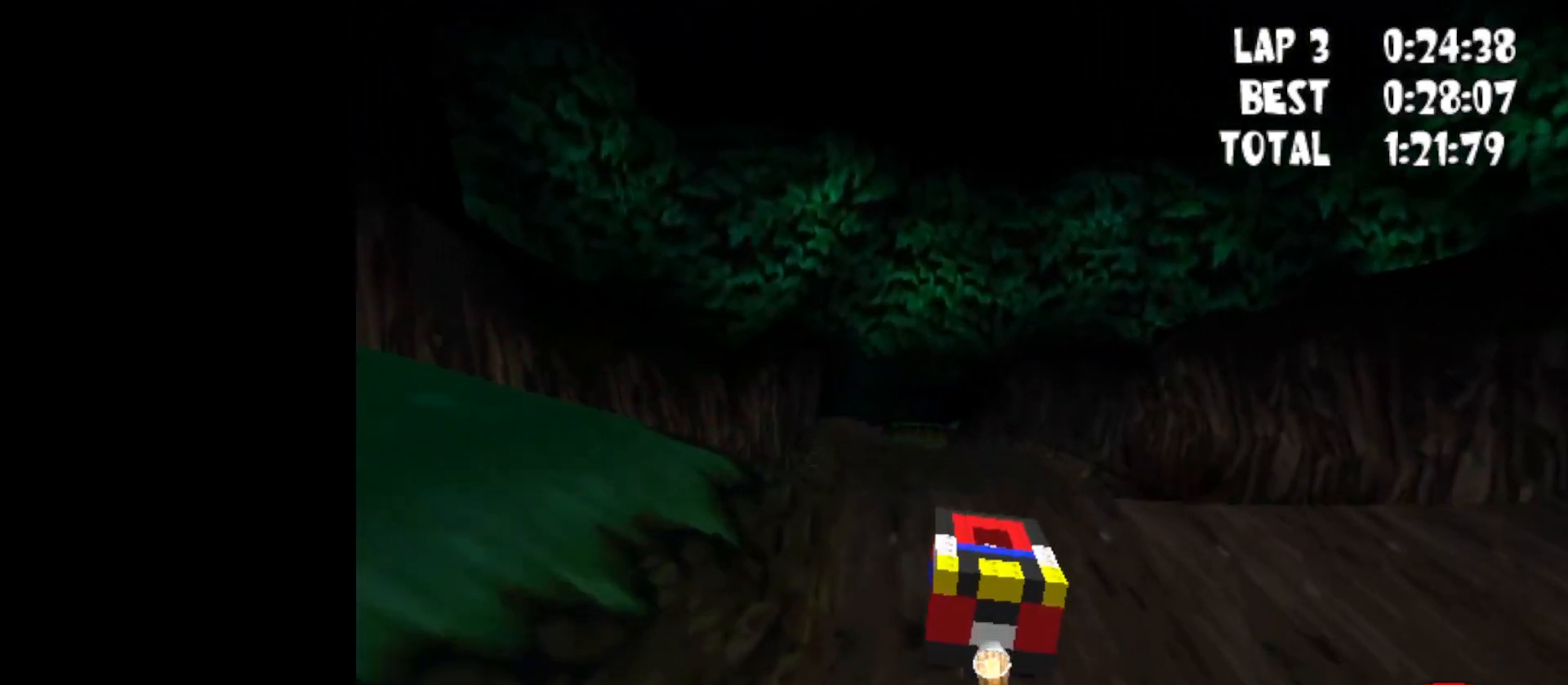
{"keys": [], "events": [[83, "left", "up"]]}
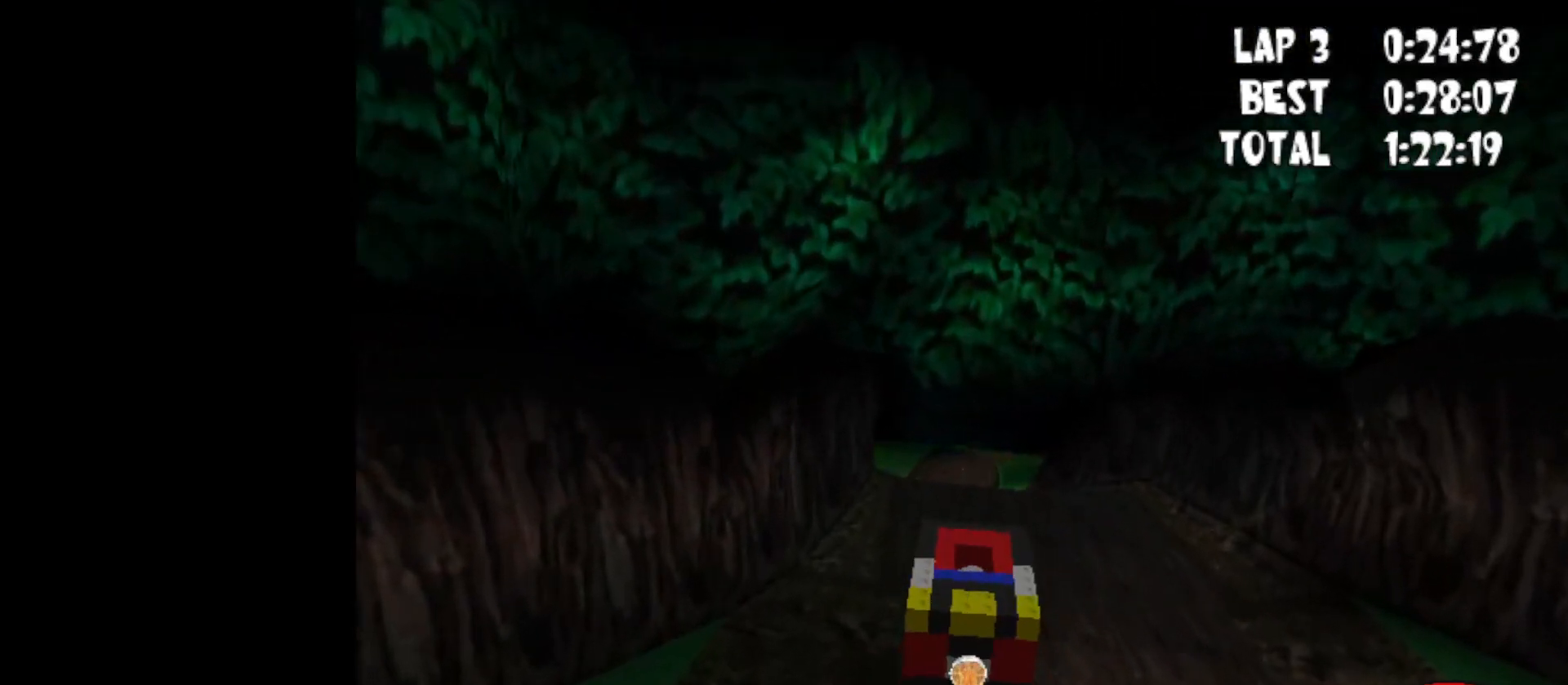
{"keys": [], "events": [[17, "left", "down"], [100, "left", "up"]]}
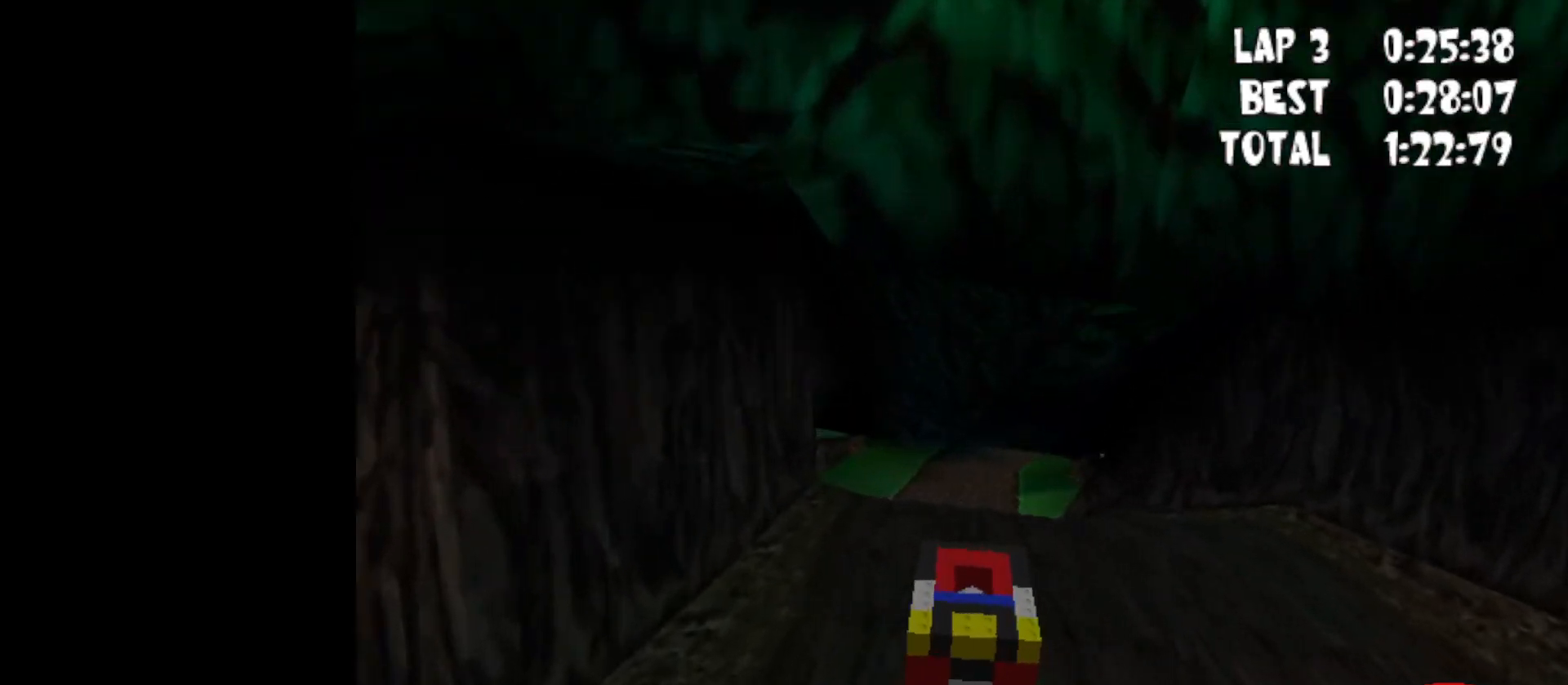
{"keys": [], "events": []}
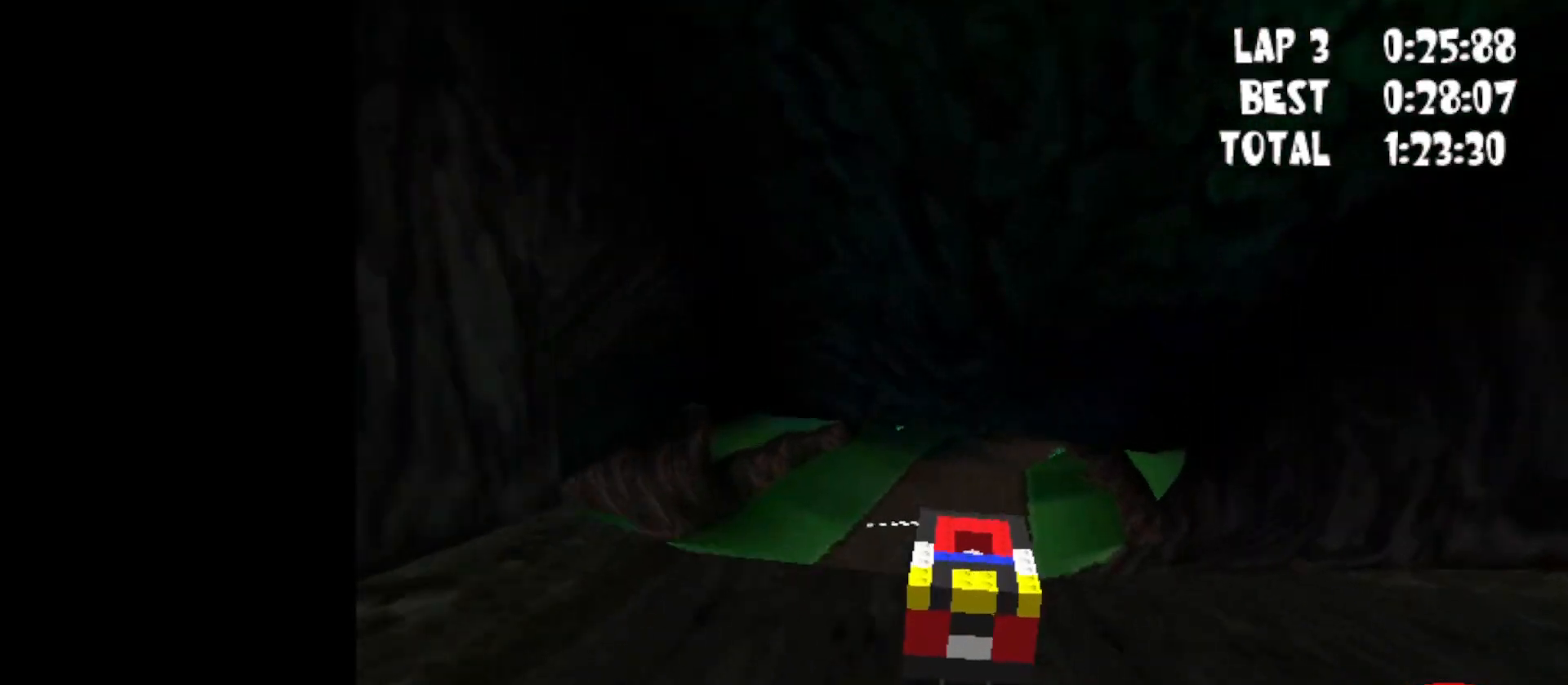
{"keys": [], "events": []}
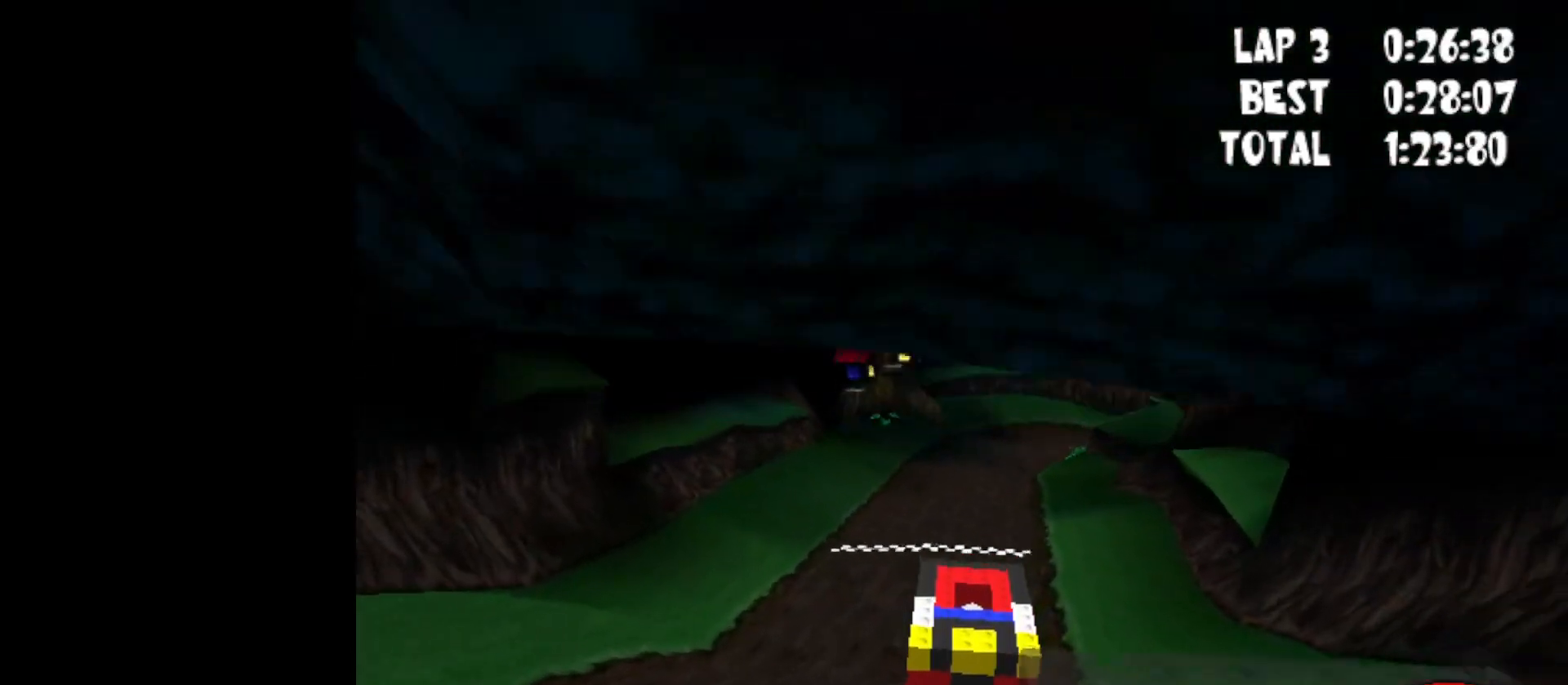
{"keys": ["down", "up"], "events": [[383, "up", "down"], [433, "down", "down"]]}
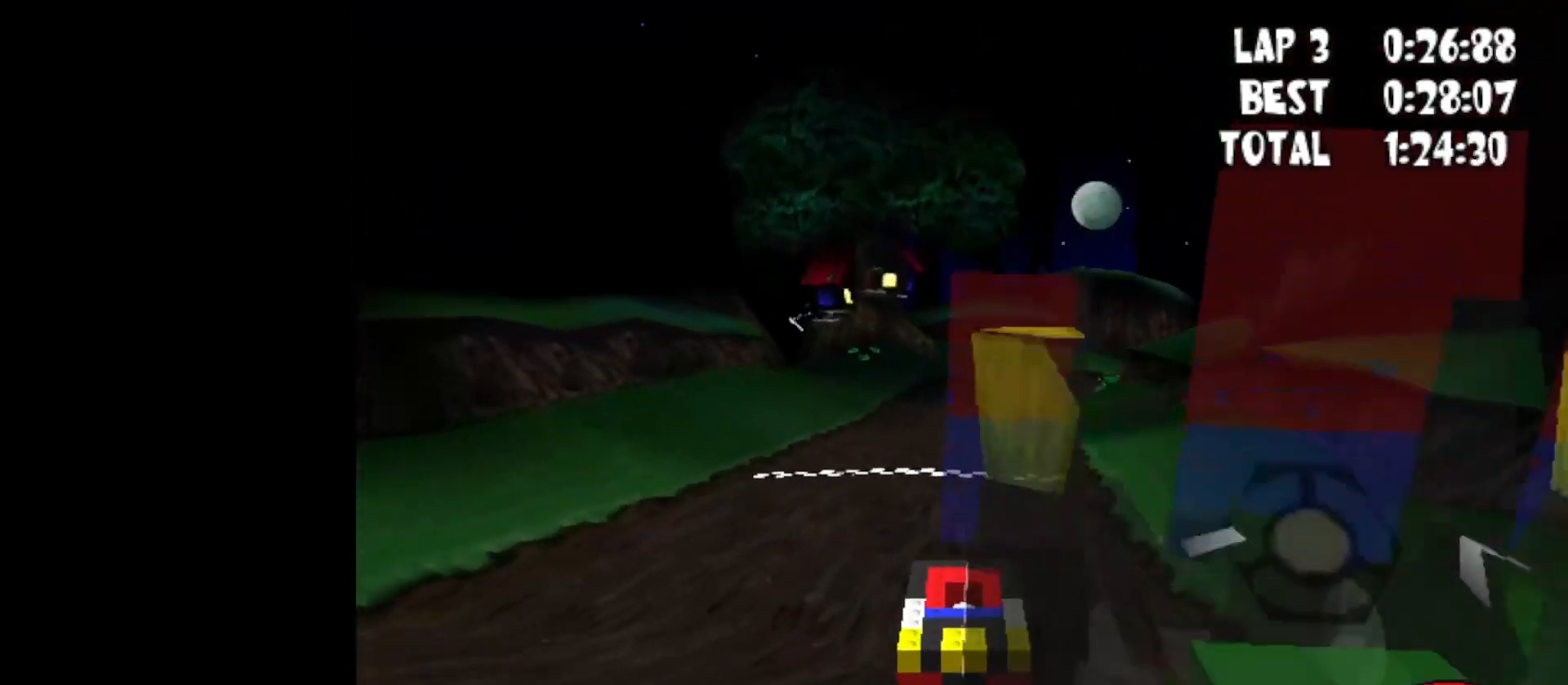
{"keys": ["down", "right", "up"], "events": [[400, "right", "down"]]}
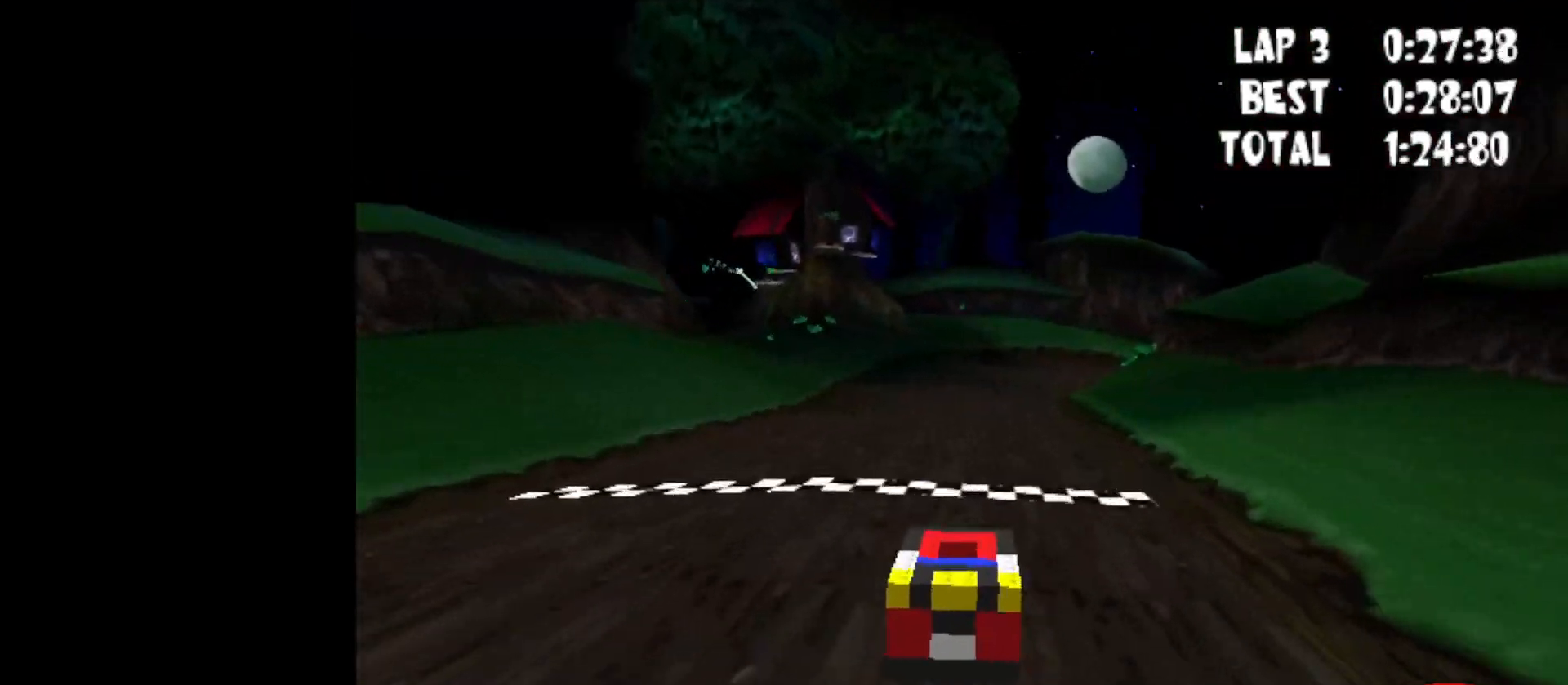
{"keys": ["down", "up"], "events": [[33, "right", "up"]]}
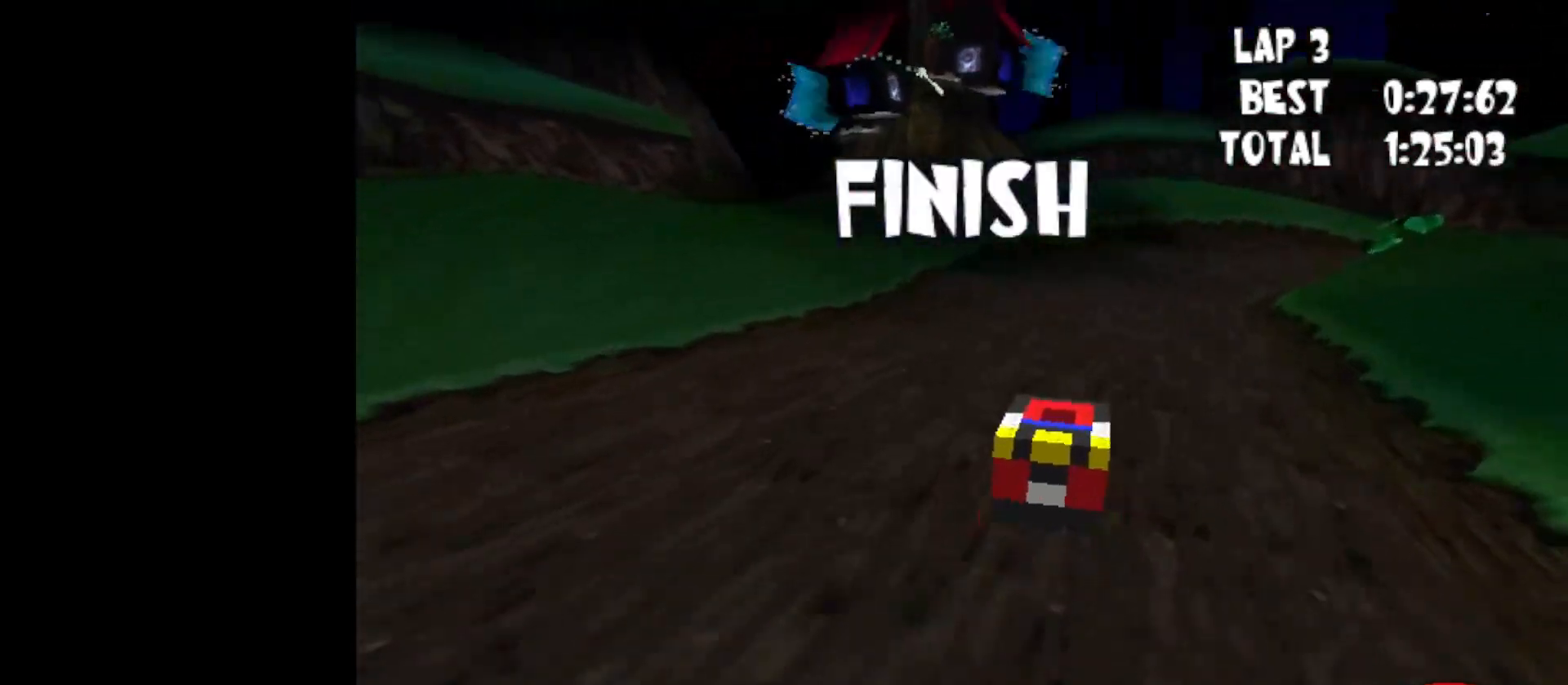
{"keys": [], "events": [[50, "down", "up"], [50, "up", "up"]]}